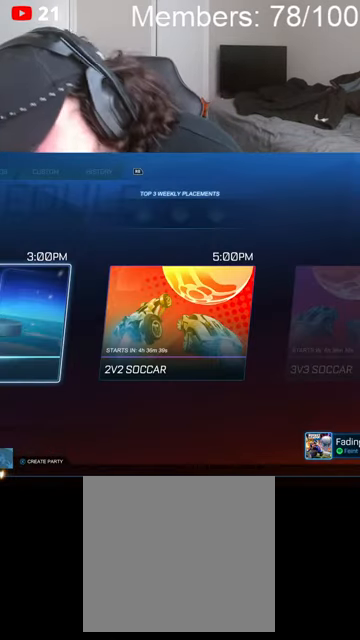
Gameplay with a controller (Xbox layout); each line is a JSON object with the inputs held at the frame after it. "events" lists button and stick changes between this image and that frame as [ms after this image, input, new state], when the widget could be followed in between.
{"buttons": [], "left_stick": "center", "right_stick": "center", "events": [[366, "B", "down"], [466, "B", "up"]]}
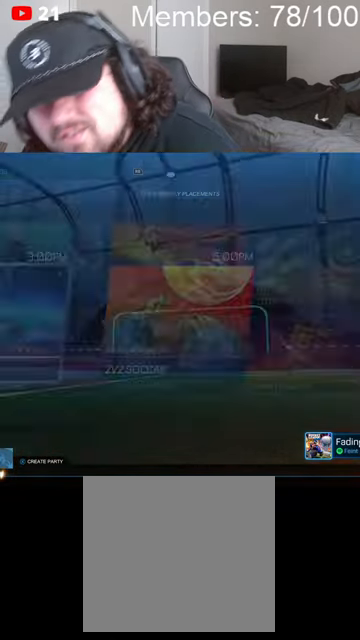
{"buttons": [], "left_stick": "center", "right_stick": "center", "events": [[266, "B", "down"], [333, "B", "up"]]}
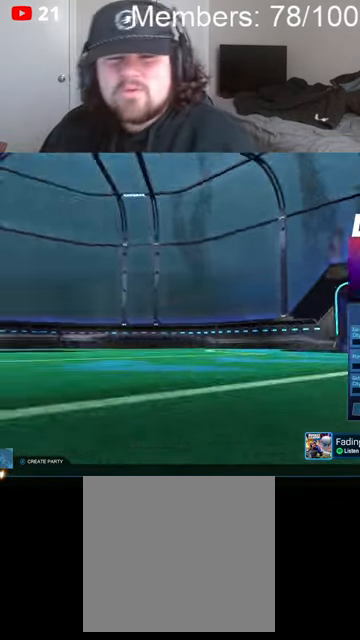
{"buttons": [], "left_stick": "down", "right_stick": "center", "events": [[33, "L1", "down"], [100, "L1", "up"], [433, "left_stick", "down"]]}
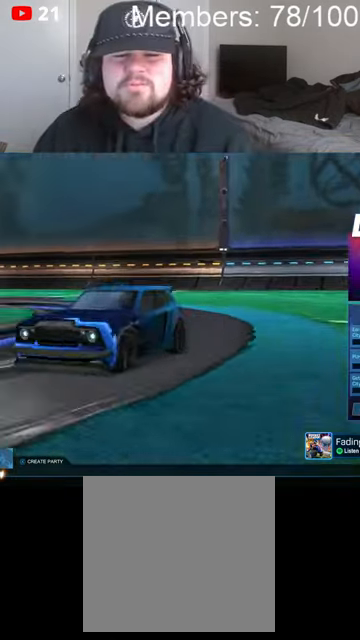
{"buttons": [], "left_stick": "center", "right_stick": "center", "events": [[133, "left_stick", "up"], [233, "left_stick", "center"]]}
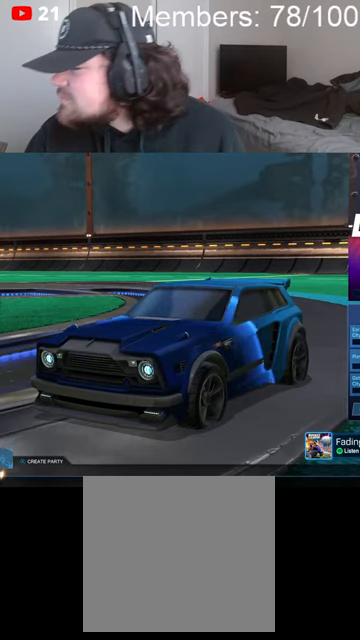
{"buttons": [], "left_stick": "center", "right_stick": "center", "events": []}
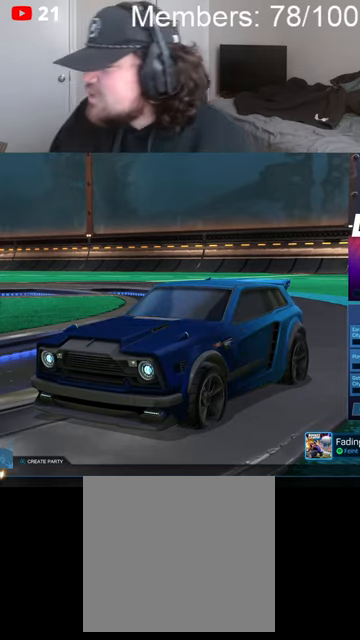
{"buttons": [], "left_stick": "center", "right_stick": "center", "events": []}
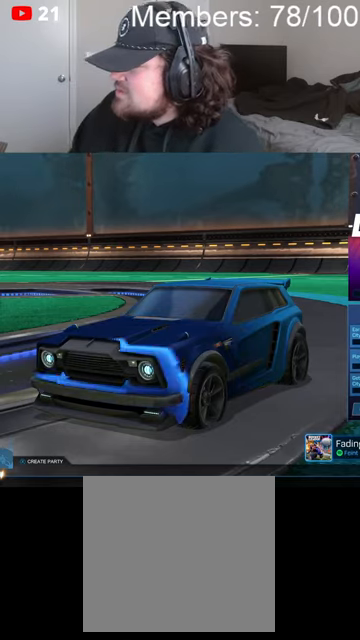
{"buttons": [], "left_stick": "center", "right_stick": "center", "events": []}
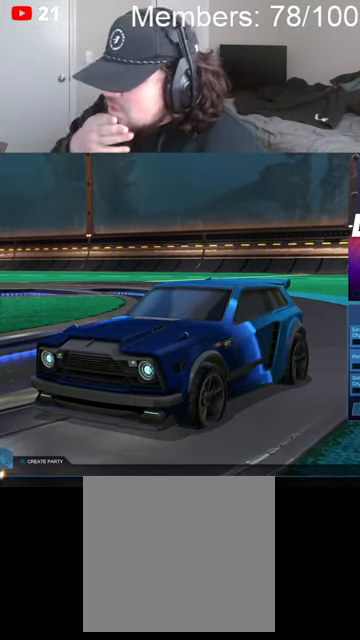
{"buttons": [], "left_stick": "center", "right_stick": "center", "events": []}
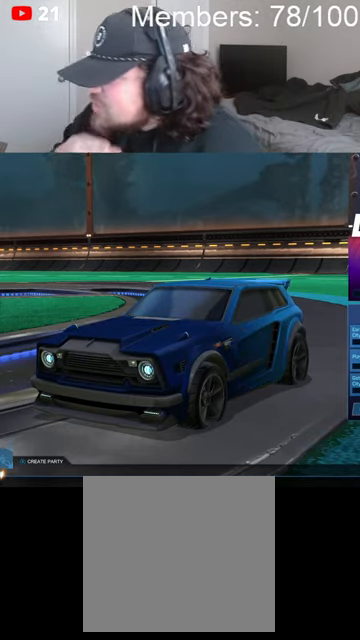
{"buttons": [], "left_stick": "center", "right_stick": "center", "events": []}
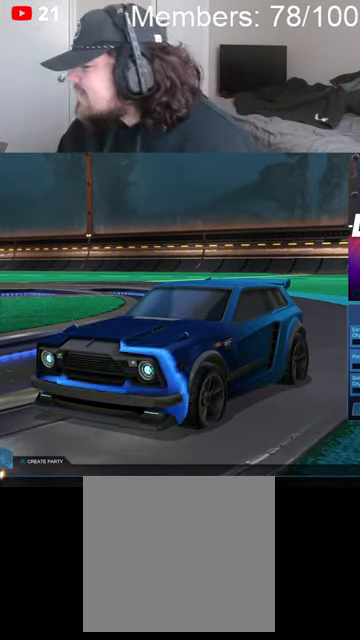
{"buttons": [], "left_stick": "center", "right_stick": "center", "events": []}
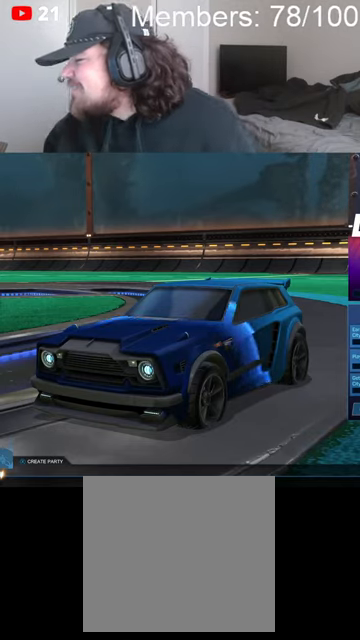
{"buttons": [], "left_stick": "center", "right_stick": "center", "events": []}
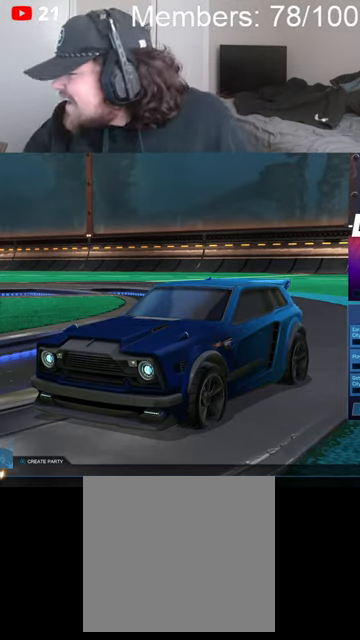
{"buttons": [], "left_stick": "center", "right_stick": "center", "events": []}
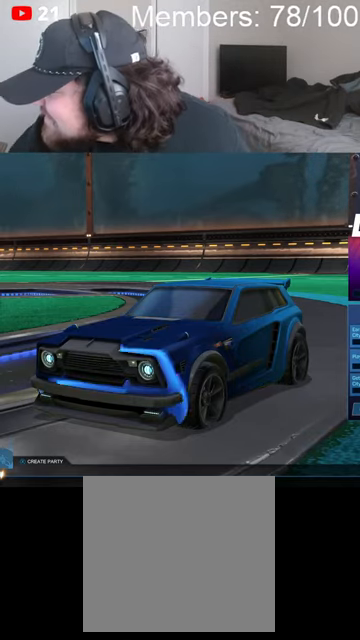
{"buttons": [], "left_stick": "center", "right_stick": "center", "events": []}
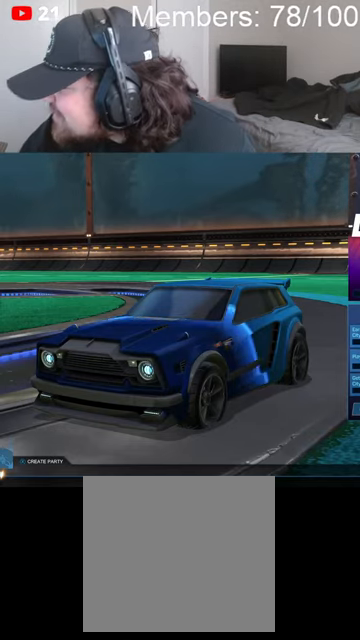
{"buttons": [], "left_stick": "center", "right_stick": "center", "events": []}
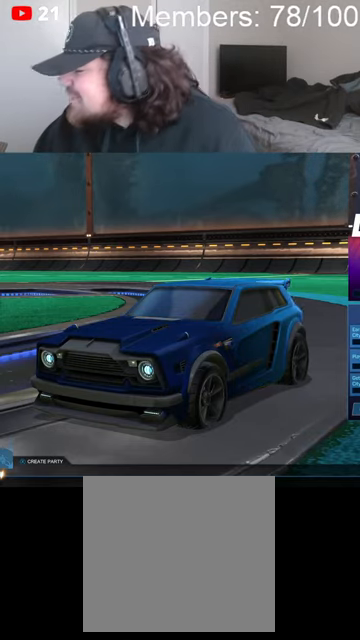
{"buttons": [], "left_stick": "center", "right_stick": "center", "events": [[266, "right_stick", "up"], [400, "right_stick", "center"]]}
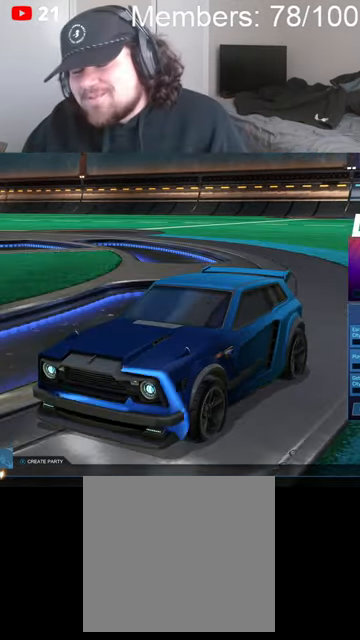
{"buttons": [], "left_stick": "center", "right_stick": "center", "events": []}
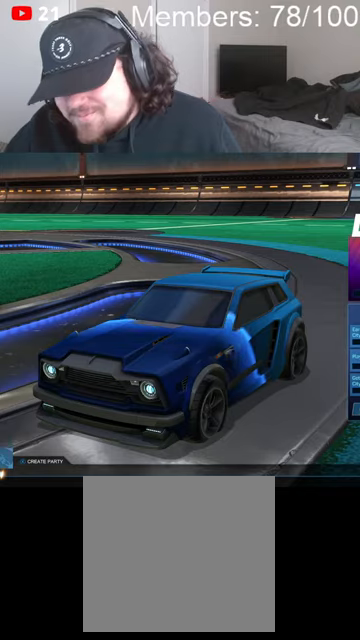
{"buttons": [], "left_stick": "center", "right_stick": "center", "events": []}
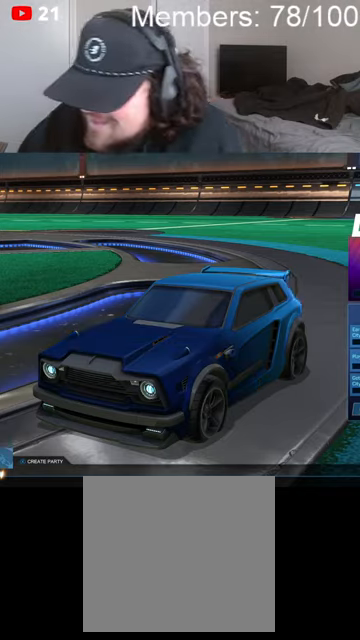
{"buttons": [], "left_stick": "center", "right_stick": "center", "events": []}
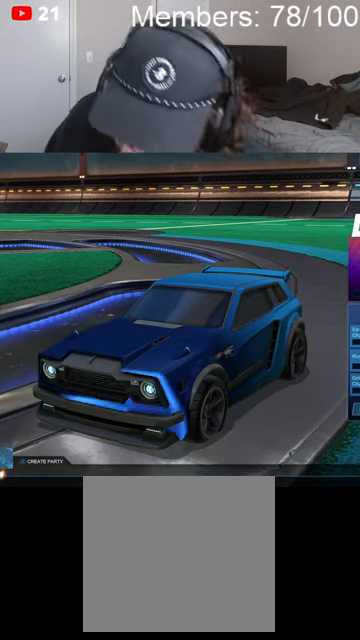
{"buttons": [], "left_stick": "center", "right_stick": "center", "events": []}
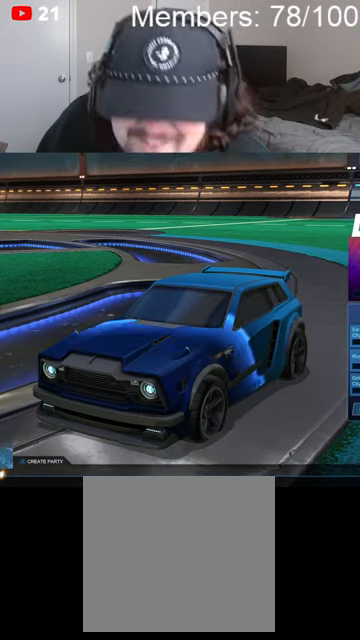
{"buttons": [], "left_stick": "center", "right_stick": "center", "events": []}